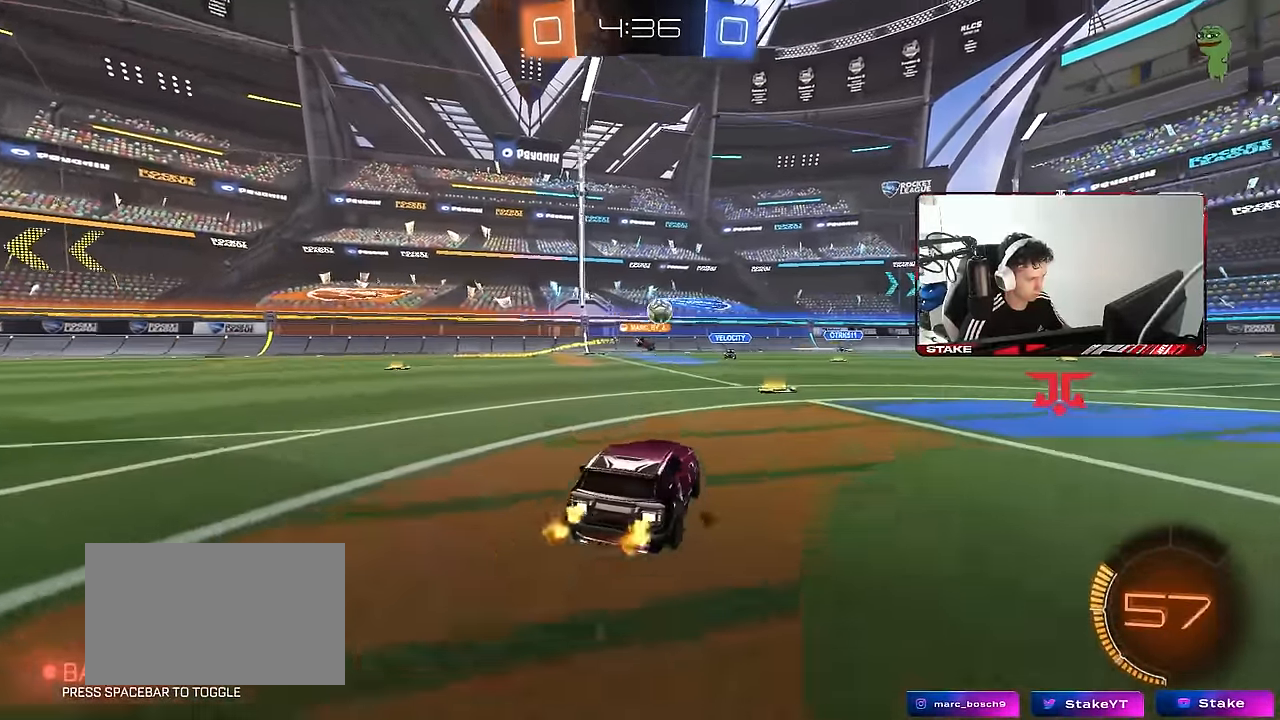
Gameplay with keyboard and mouse; each line is a JSON object with the keys and mouse buttons held at the frame after it. "events" lists presses ("down") and releases ("up") of "1", "2", "3", "4", "5", "a", "alt", "c", "caps_lock", "ctrl", "d", "e", "f", "g", "q", "r", "s", "shift", "space", "t", "tab", "v", "w", "x", "z", "mouse_left", "mouse_wheel" and "mouse_right" between this image and that frame as [ms after this image, input, new state], when the widget could be followed in between. "mouse_left", "mouse_wheel", "mouse_right" = the "left", "wheel", "right" buttons of the "mouse" list. No other keys are recorded. "wheel" means that the mouse wheel is clicked or scrolled. "mouse_move" is the direction in which the mouse moves at that frame (one of eight, or "still"), when it could be read.
{"keys": ["w"], "mouse": [], "mouse_move": "still", "events": [[166, "d", "down"], [267, "d", "up"]]}
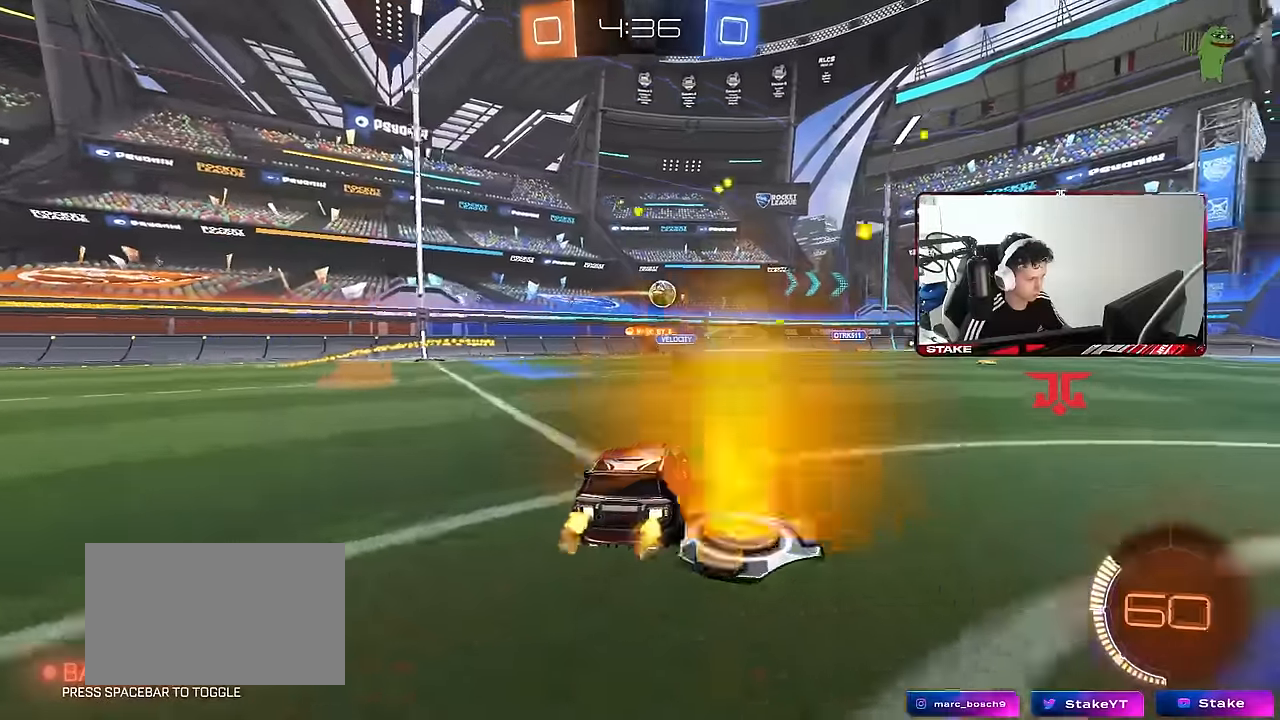
{"keys": ["w"], "mouse": [], "mouse_move": "still", "events": []}
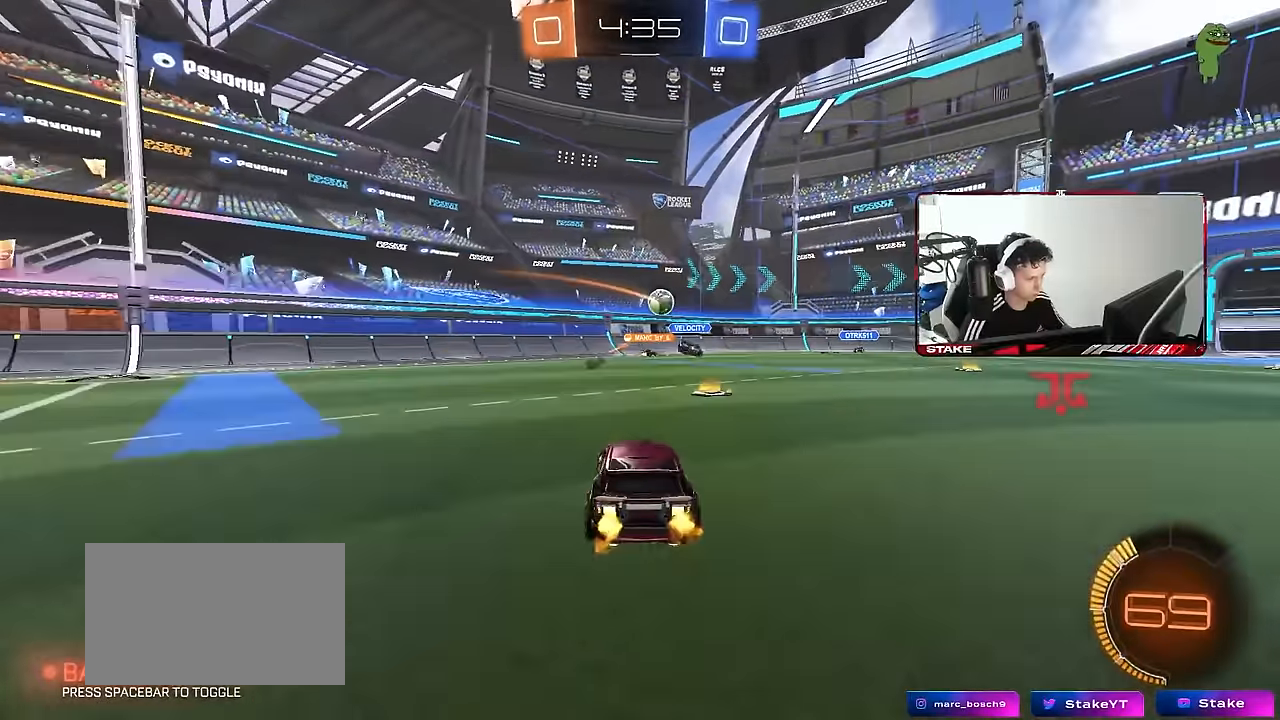
{"keys": ["w"], "mouse": [], "mouse_move": "still", "events": [[17, "d", "down"], [67, "w", "up"], [200, "w", "down"], [483, "d", "up"]]}
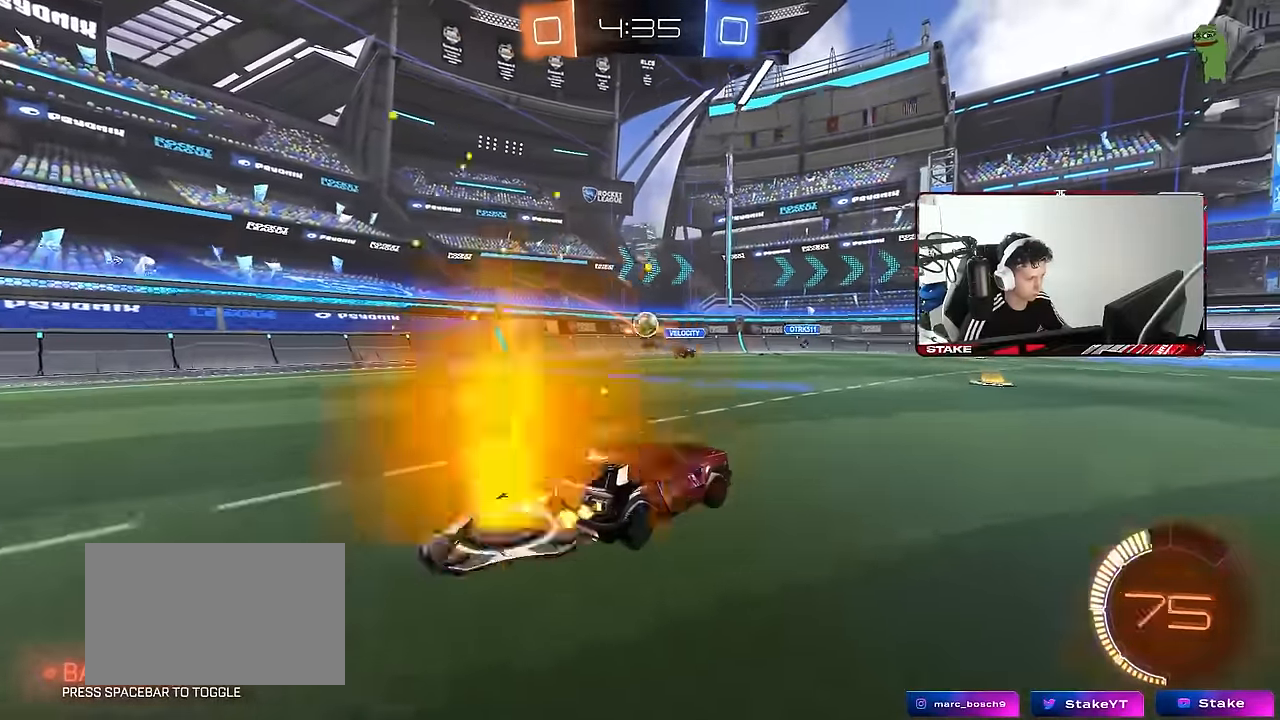
{"keys": ["a", "s"], "mouse": [], "mouse_move": "still", "events": [[167, "w", "up"], [500, "a", "down"], [500, "s", "down"]]}
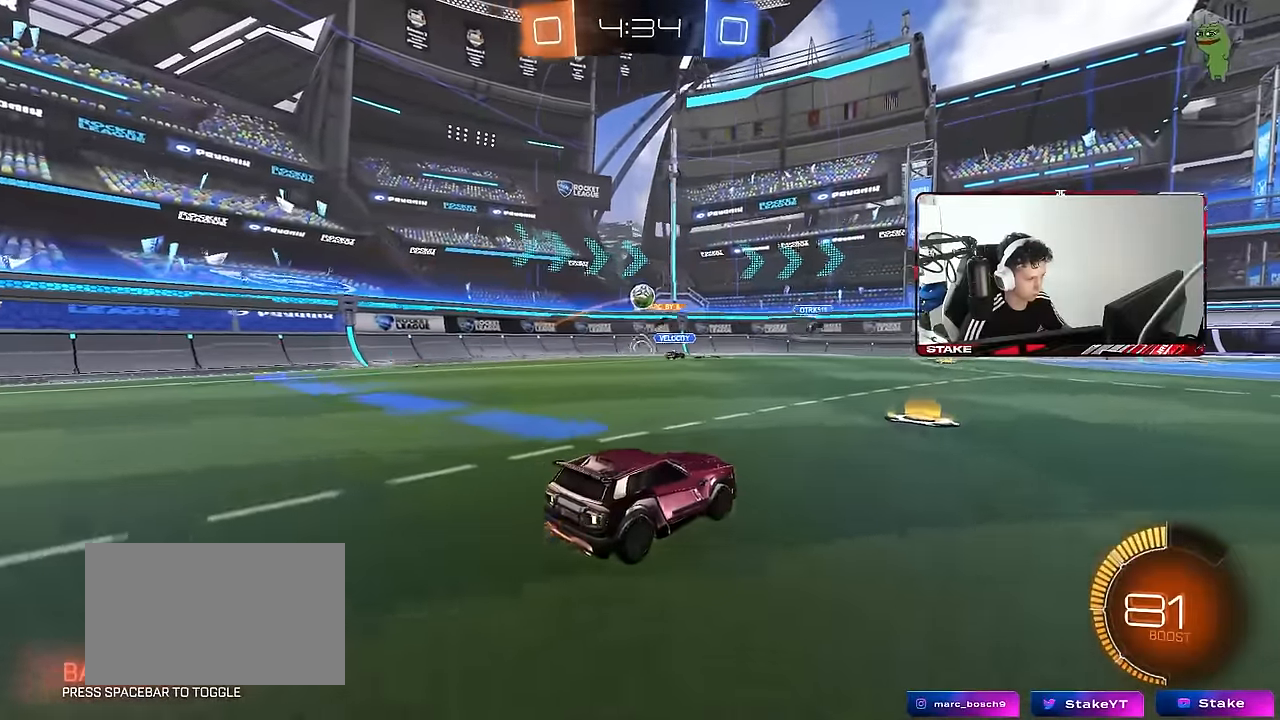
{"keys": ["w"], "mouse": [], "mouse_move": "still", "events": [[83, "a", "up"], [83, "s", "up"], [233, "w", "down"], [367, "d", "down"], [467, "d", "up"]]}
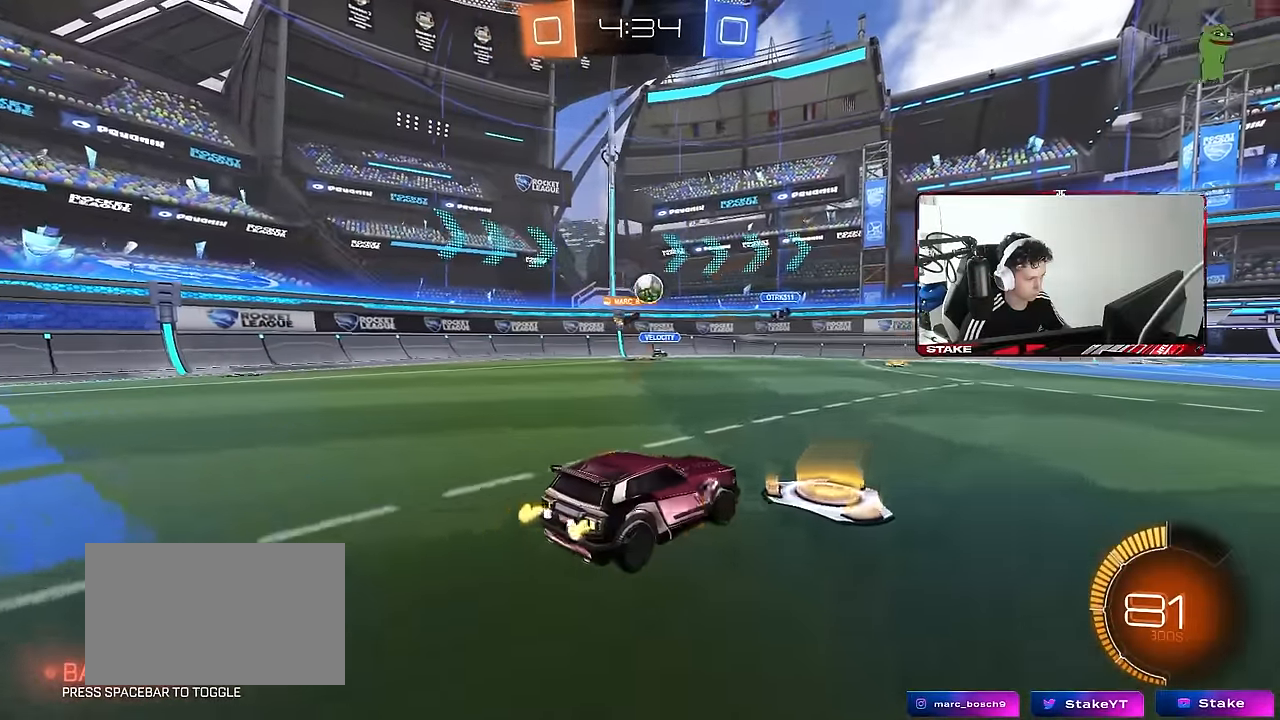
{"keys": ["w"], "mouse": [], "mouse_move": "still", "events": [[200, "d", "down"], [383, "d", "up"]]}
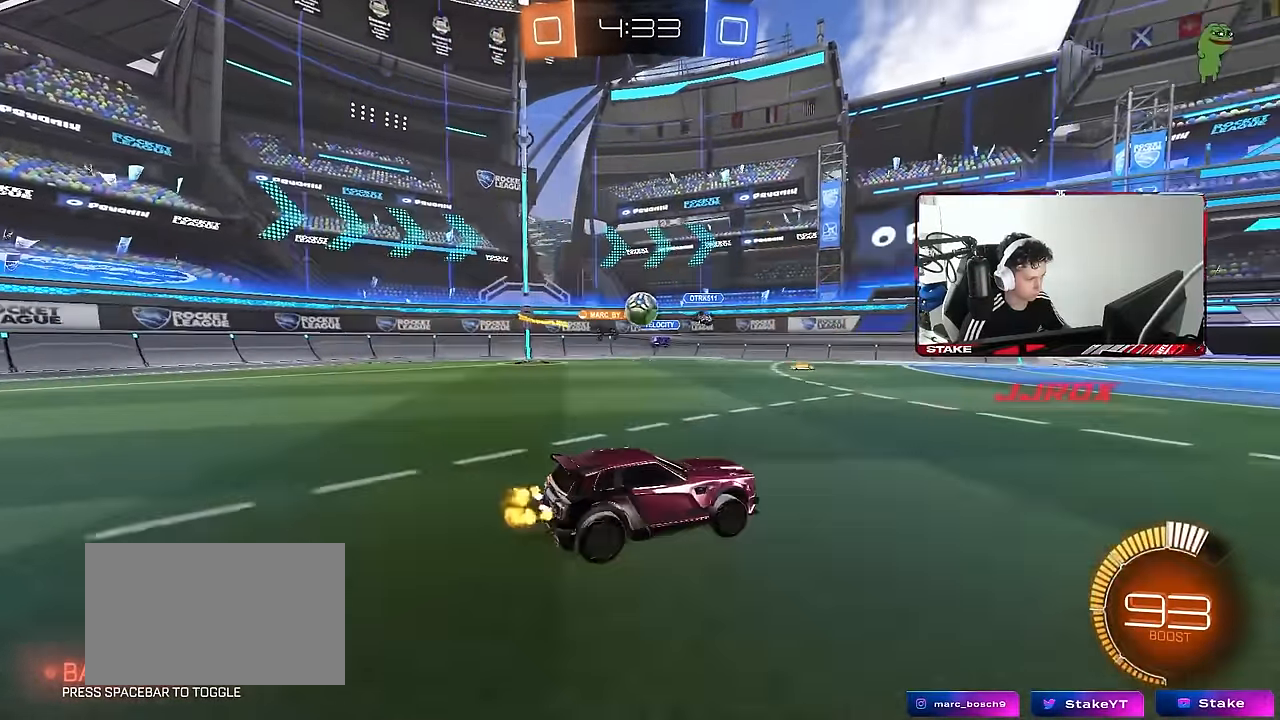
{"keys": ["d", "shift", "w"], "mouse": [], "mouse_move": "still", "events": [[83, "d", "down"], [117, "w", "up"], [217, "shift", "down"], [217, "w", "down"], [317, "shift", "up"], [450, "shift", "down"]]}
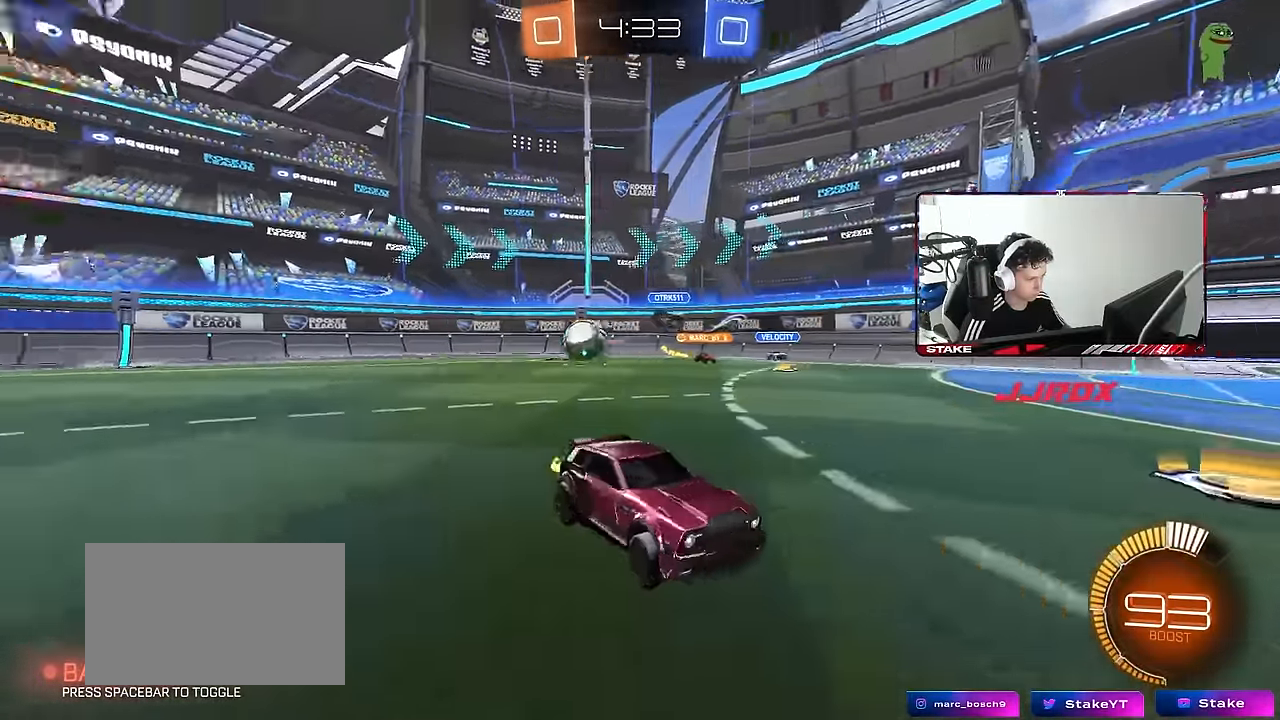
{"keys": ["d", "w"], "mouse": ["left"], "mouse_move": "still", "events": [[50, "shift", "up"], [233, "mouse_left", "down"]]}
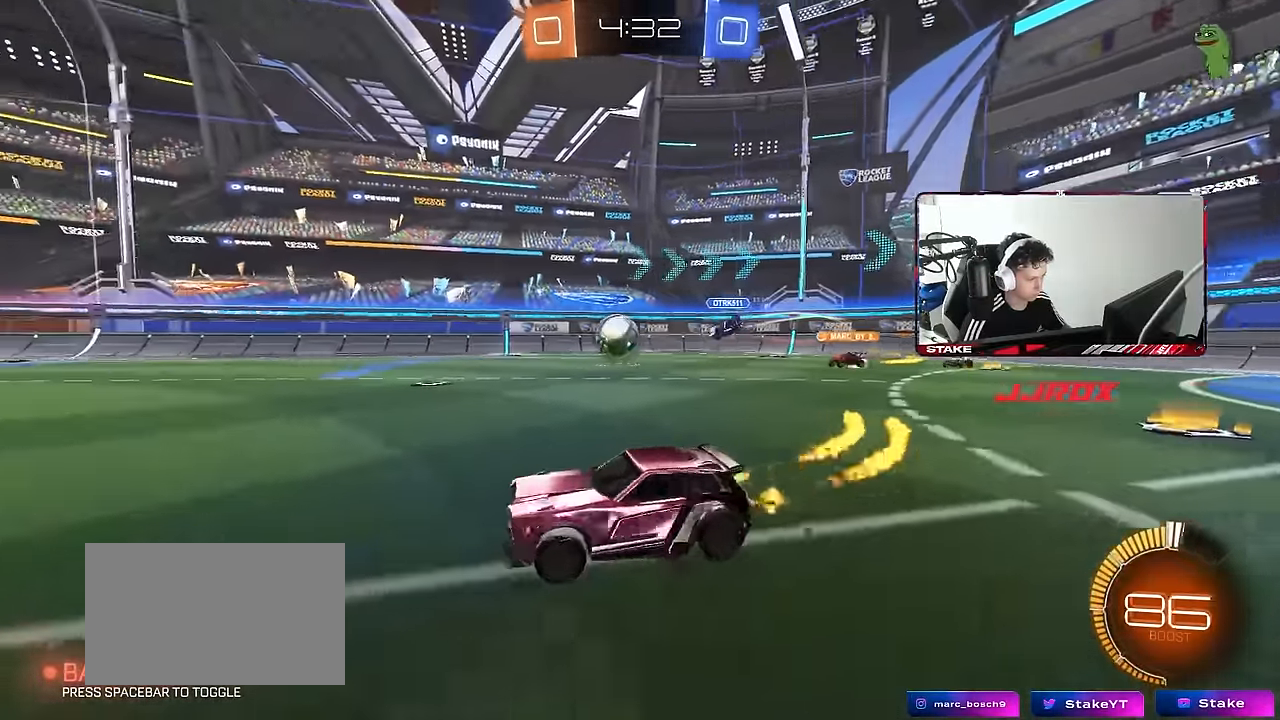
{"keys": ["a", "s", "shift"], "mouse": ["left"], "mouse_move": "still", "events": [[100, "mouse_right", "down"], [150, "d", "up"], [200, "a", "down"], [200, "mouse_right", "up"], [200, "shift", "down"], [250, "mouse_right", "down"], [300, "s", "down"], [300, "w", "up"], [383, "mouse_right", "up"]]}
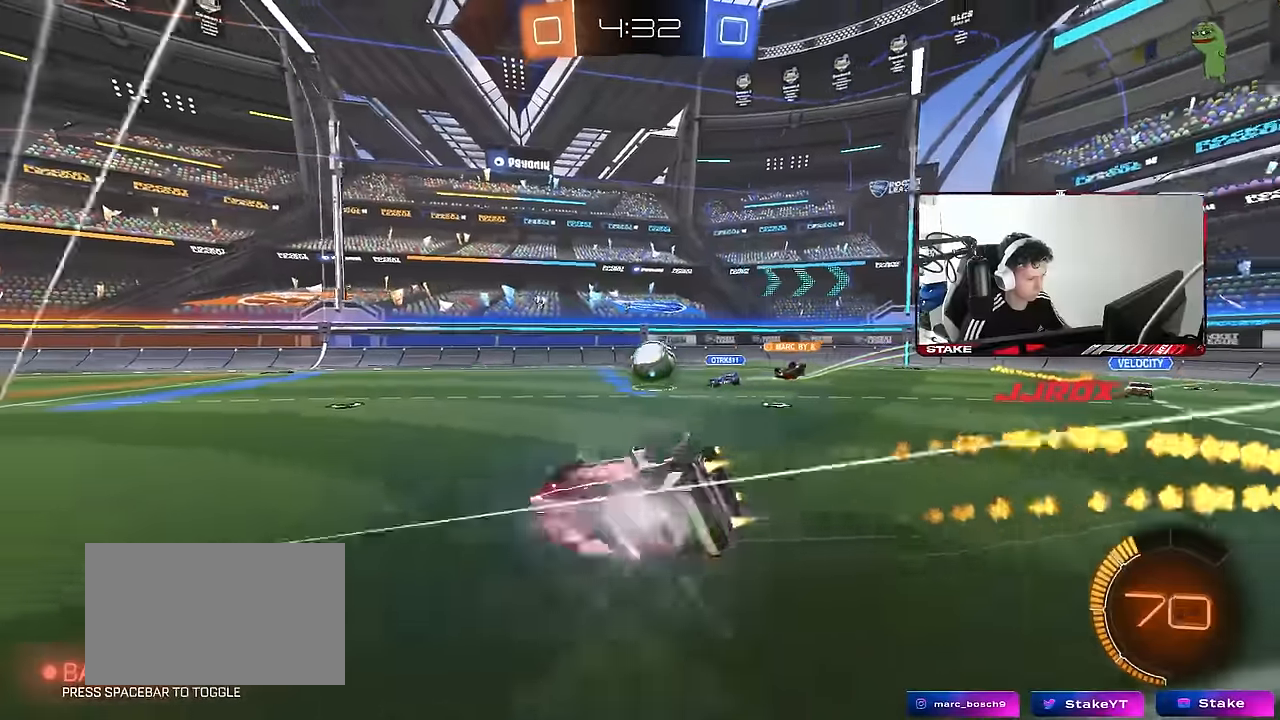
{"keys": ["a"], "mouse": [], "mouse_move": "still", "events": [[117, "mouse_left", "up"], [167, "s", "up"], [317, "s", "down"], [450, "shift", "up"], [500, "s", "up"]]}
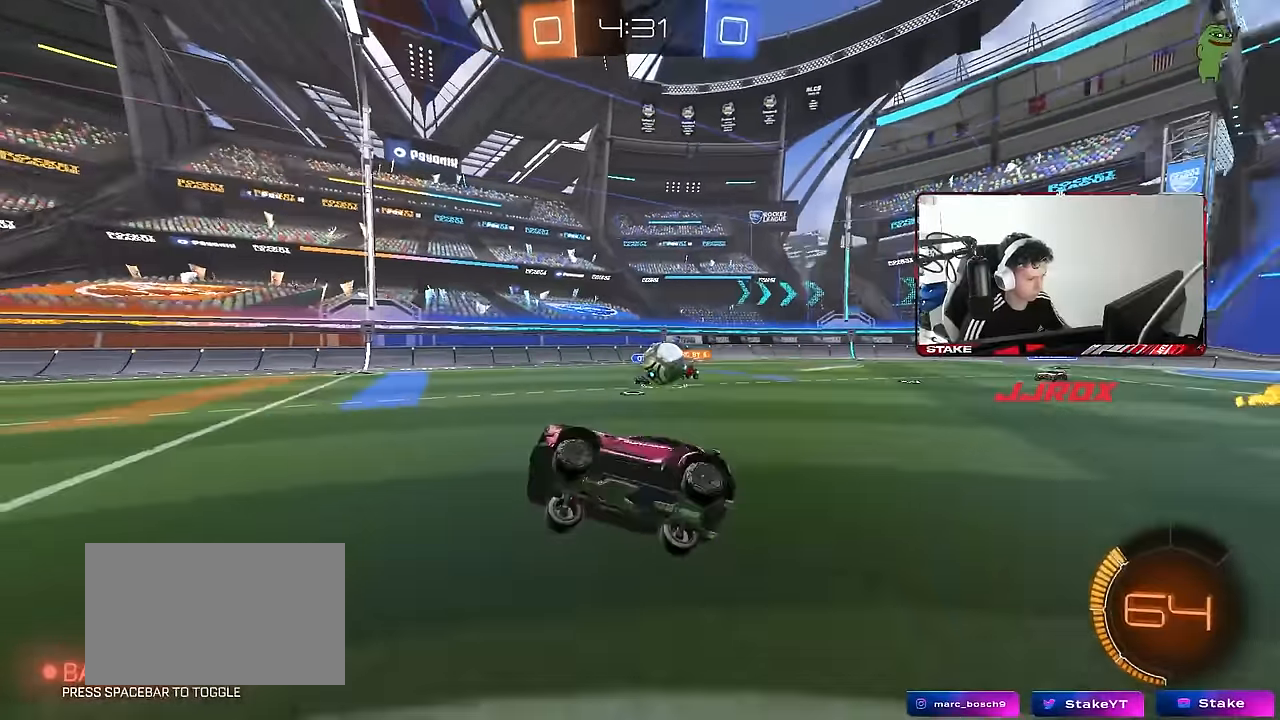
{"keys": ["d", "w"], "mouse": [], "mouse_move": "still", "events": [[83, "a", "up"], [417, "d", "down"], [417, "w", "down"]]}
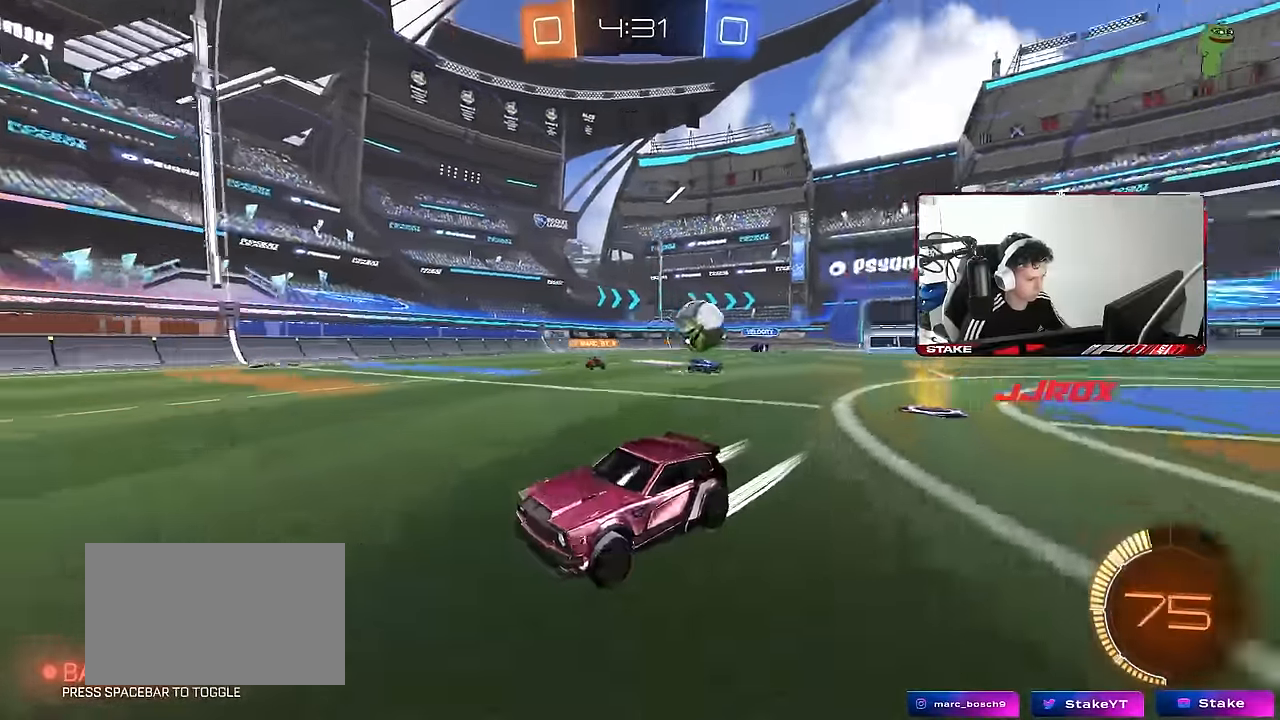
{"keys": ["w"], "mouse": [], "mouse_move": "still", "events": [[17, "a", "down"], [17, "d", "up"], [67, "shift", "down"], [117, "shift", "up"], [250, "a", "up"]]}
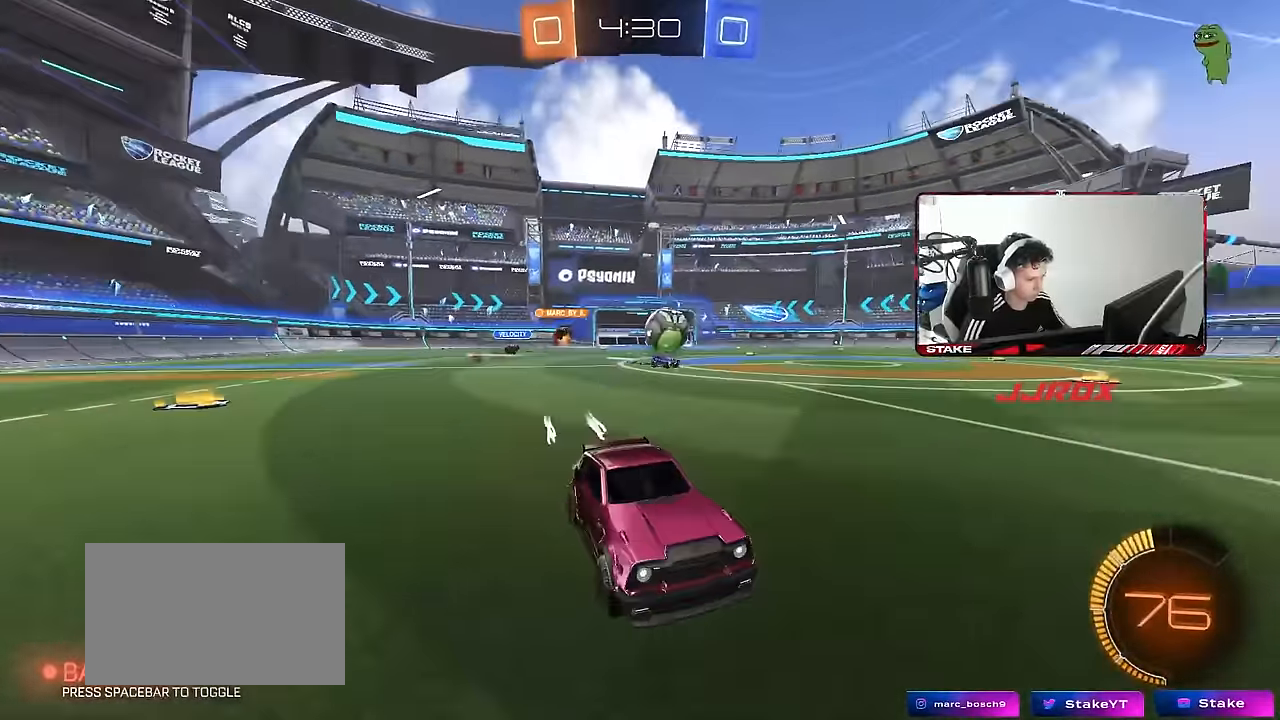
{"keys": ["w"], "mouse": [], "mouse_move": "still", "events": [[217, "a", "down"], [217, "shift", "down"], [317, "shift", "up"], [367, "a", "up"], [367, "d", "down"], [367, "w", "up"], [400, "d", "up"], [400, "w", "down"]]}
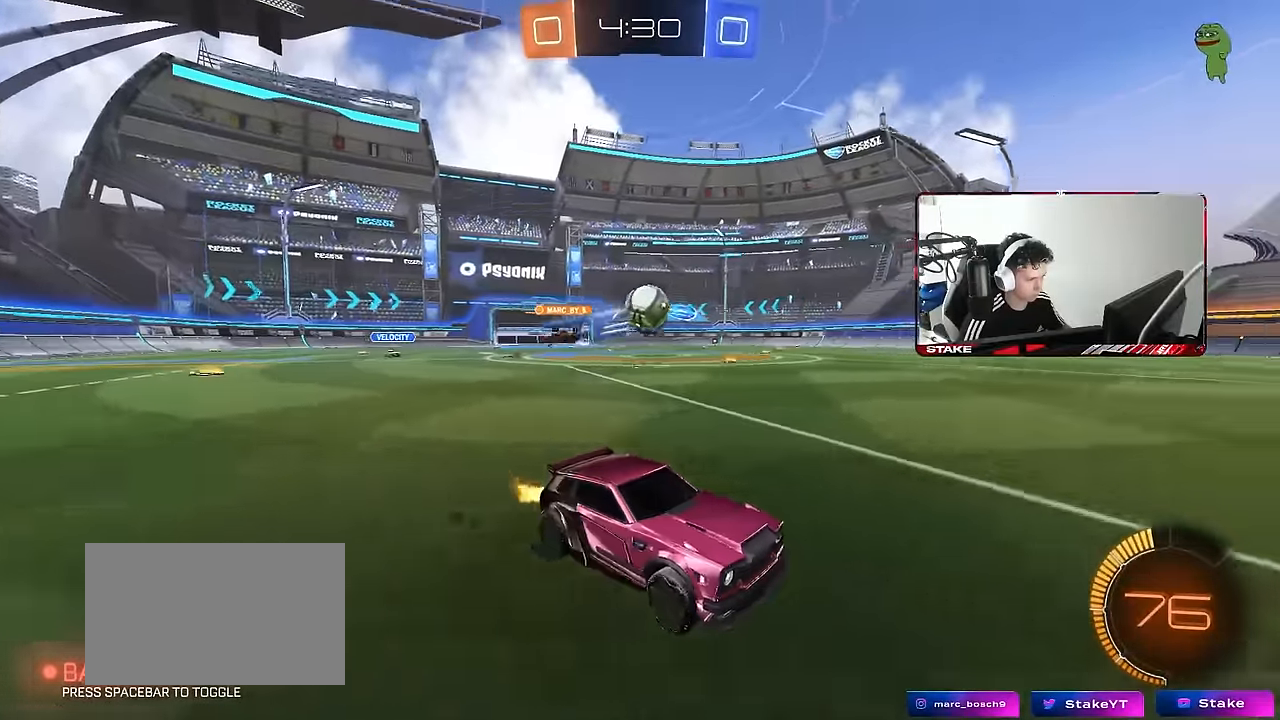
{"keys": ["a", "w"], "mouse": [], "mouse_move": "still", "events": [[133, "a", "down"], [133, "w", "up"], [183, "s", "down"], [333, "s", "up"], [333, "shift", "down"], [367, "shift", "up"], [417, "w", "down"]]}
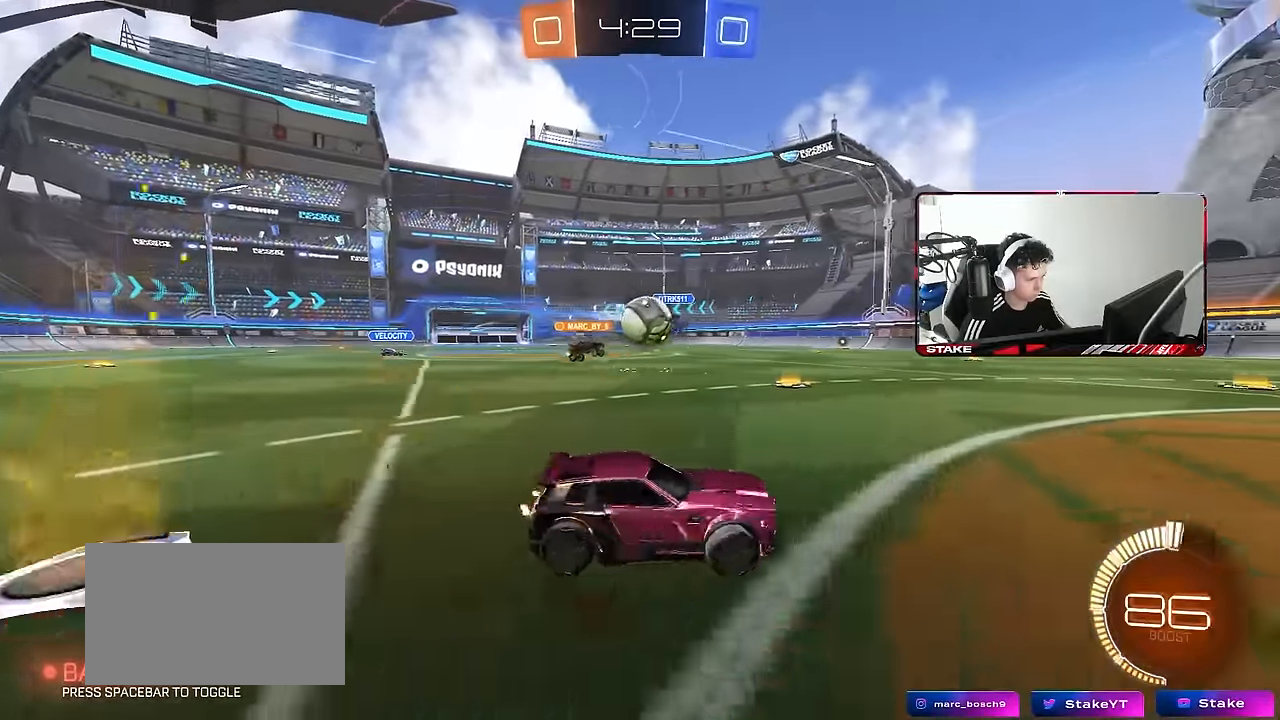
{"keys": ["a", "s"], "mouse": ["right"], "mouse_move": "still", "events": [[150, "w", "up"], [200, "s", "down"], [250, "mouse_right", "down"], [300, "a", "up"], [300, "d", "down"], [300, "mouse_left", "down"], [333, "a", "down"], [333, "d", "up"], [333, "mouse_left", "up"], [383, "mouse_right", "up"], [483, "mouse_right", "down"]]}
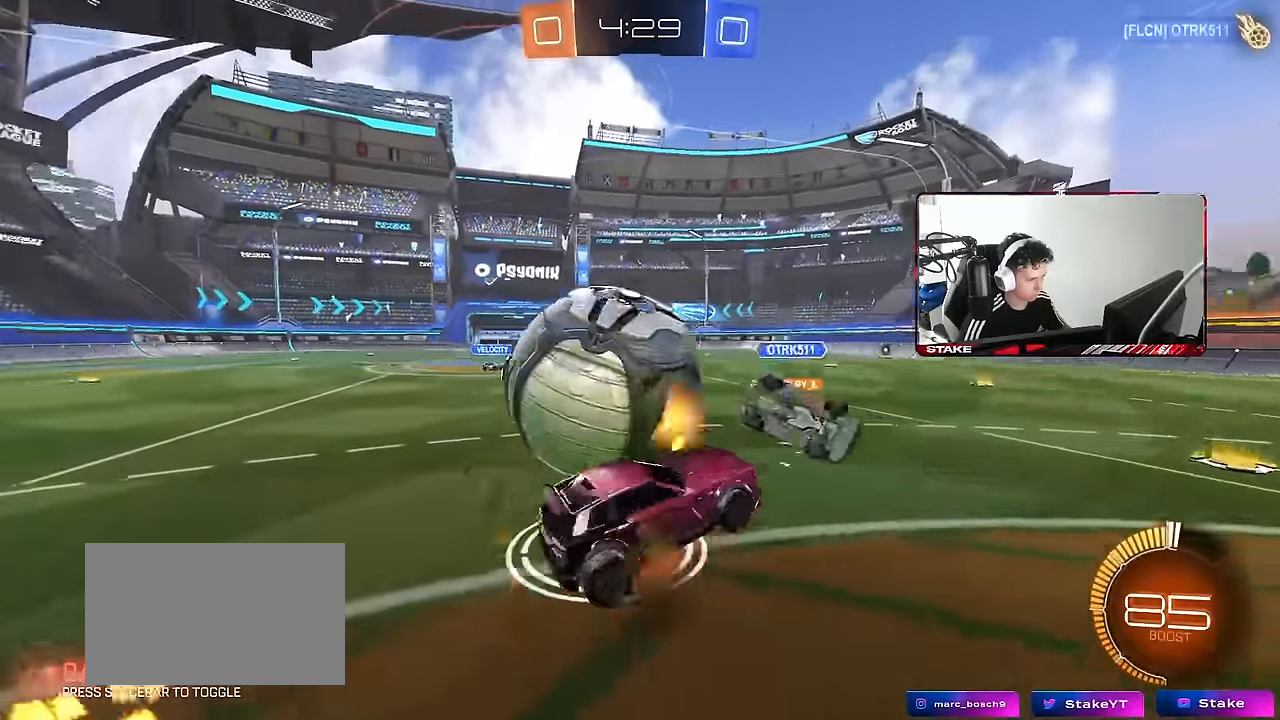
{"keys": ["d", "s"], "mouse": [], "mouse_move": "still", "events": [[83, "shift", "down"], [117, "mouse_right", "up"], [400, "shift", "up"], [450, "a", "up"], [500, "d", "down"]]}
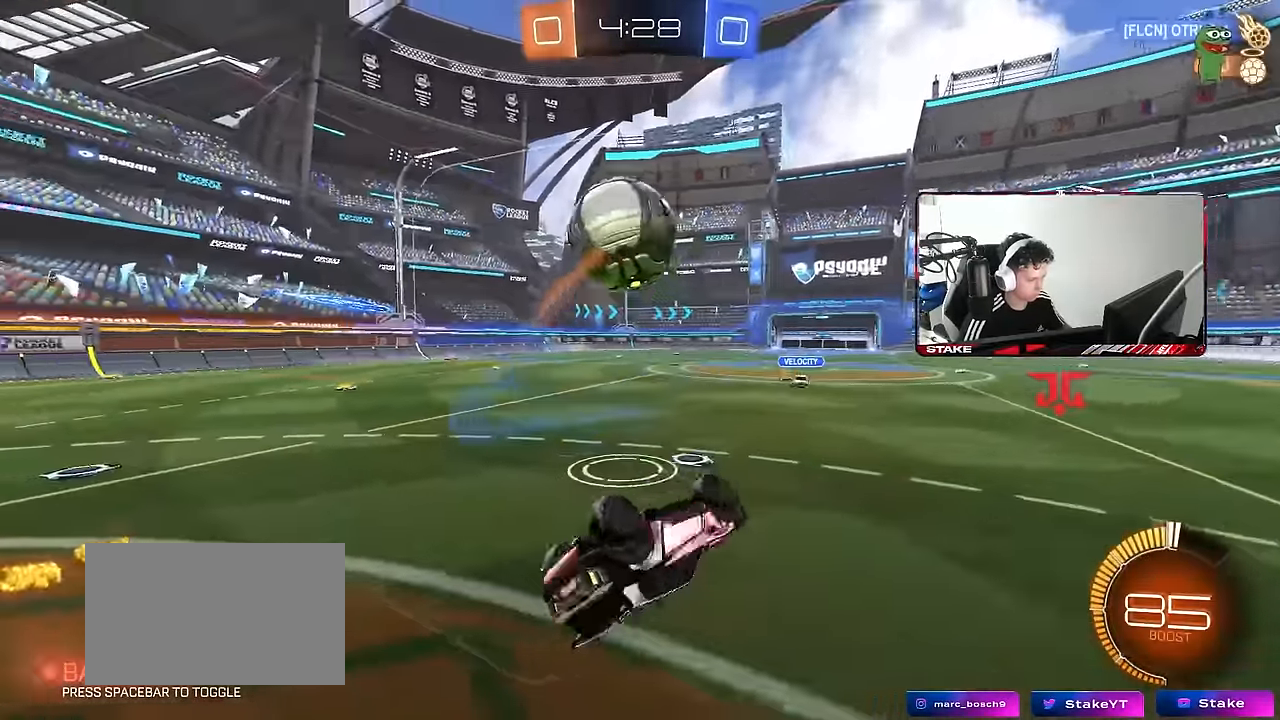
{"keys": ["d", "w"], "mouse": ["left"], "mouse_move": "still", "events": [[283, "mouse_left", "down"], [317, "d", "up"], [317, "s", "up"], [417, "d", "down"], [417, "w", "down"]]}
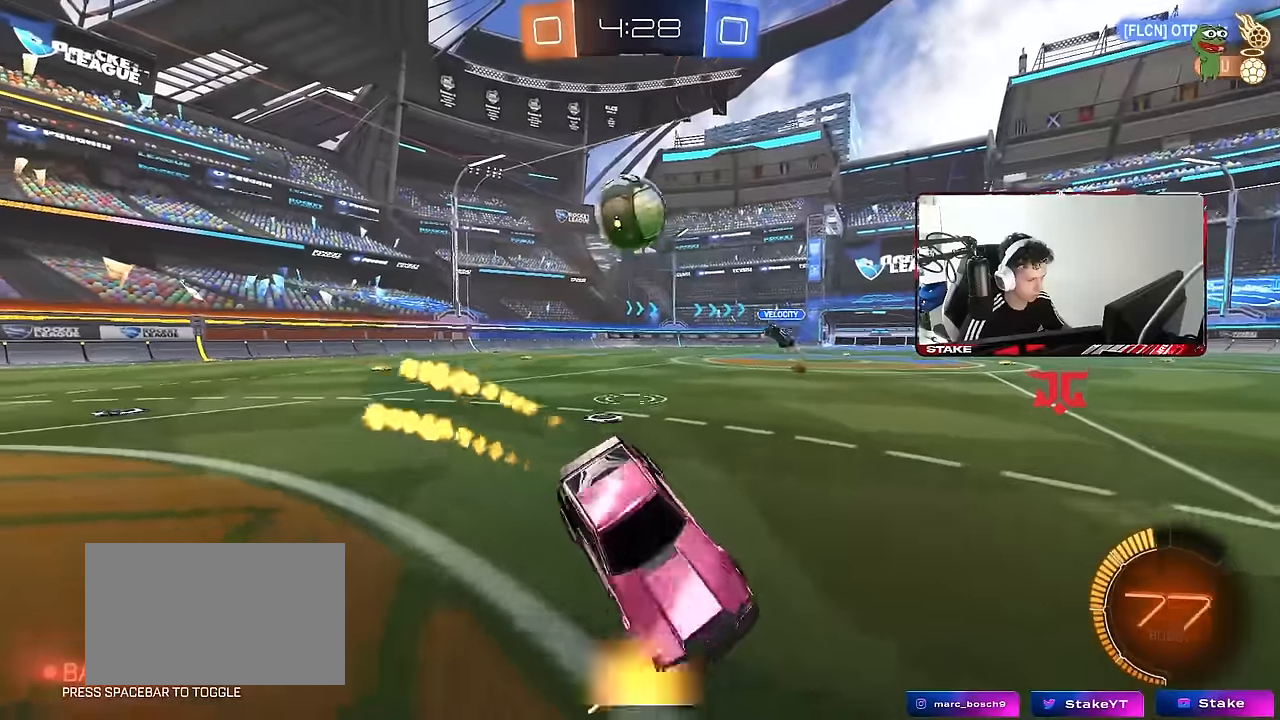
{"keys": ["d", "w"], "mouse": ["left"], "mouse_move": "still", "events": [[150, "shift", "down"], [250, "shift", "up"]]}
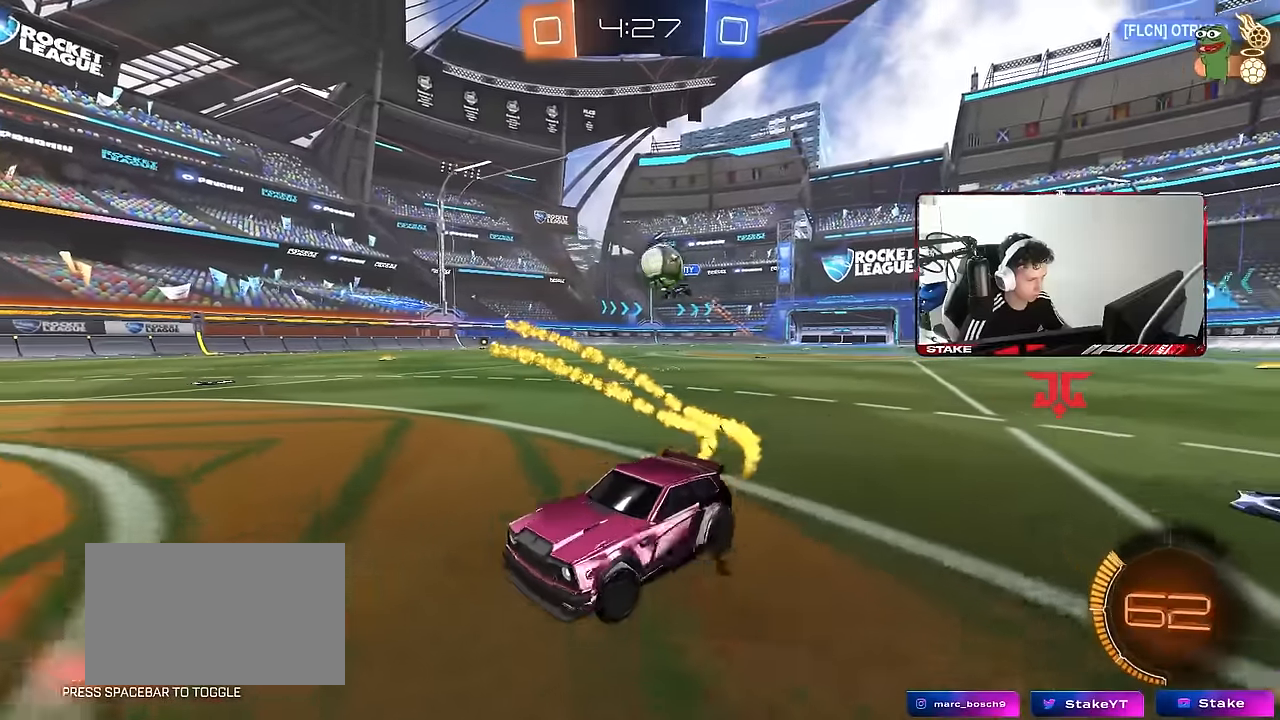
{"keys": ["a"], "mouse": [], "mouse_move": "still", "events": [[83, "d", "up"], [167, "mouse_left", "up"], [217, "w", "up"], [267, "a", "down"], [267, "s", "down"], [350, "s", "up"]]}
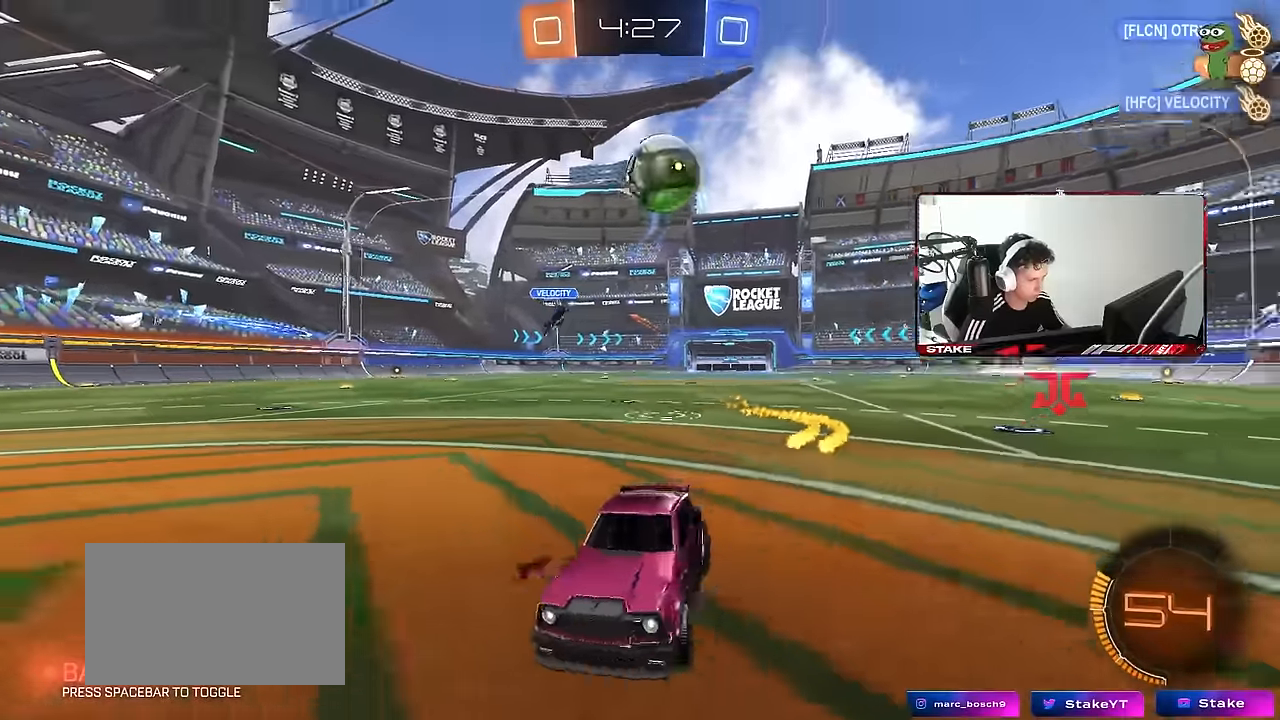
{"keys": ["d", "s"], "mouse": ["right"], "mouse_move": "down-left", "events": [[50, "w", "down"], [100, "mouse_left", "down"], [133, "mouse_right", "down"], [133, "w", "up"], [183, "s", "down"], [283, "a", "up"], [317, "mouse_left", "up"], [317, "mouse_right", "up"], [317, "s", "up"], [367, "mouse_right", "down"], [417, "s", "down"], [467, "d", "down"]]}
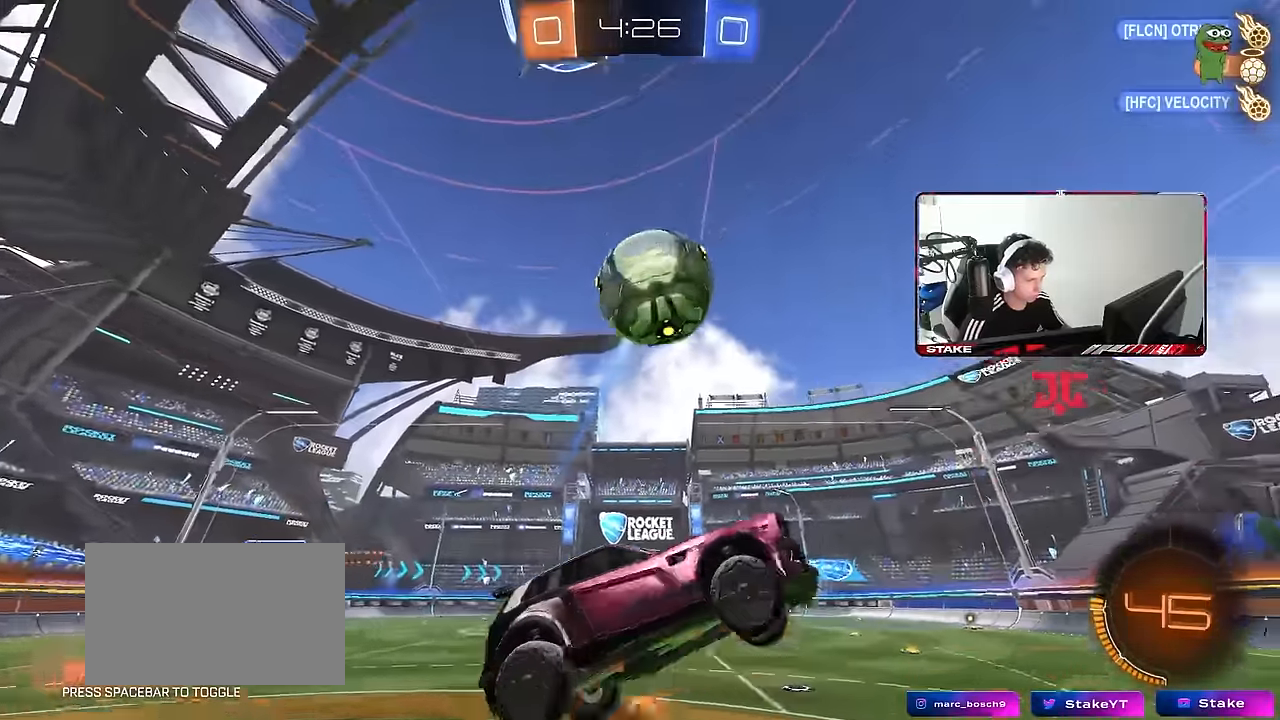
{"keys": ["a", "shift", "w"], "mouse": [], "mouse_move": "still", "events": [[17, "a", "down"], [17, "mouse_left", "down"], [67, "mouse_right", "up"], [67, "shift", "down"], [100, "d", "up"], [100, "s", "up"], [200, "d", "down"], [200, "shift", "up"], [200, "w", "down"], [300, "a", "up"], [333, "a", "down"], [383, "d", "up"], [383, "mouse_left", "up"], [483, "shift", "down"]]}
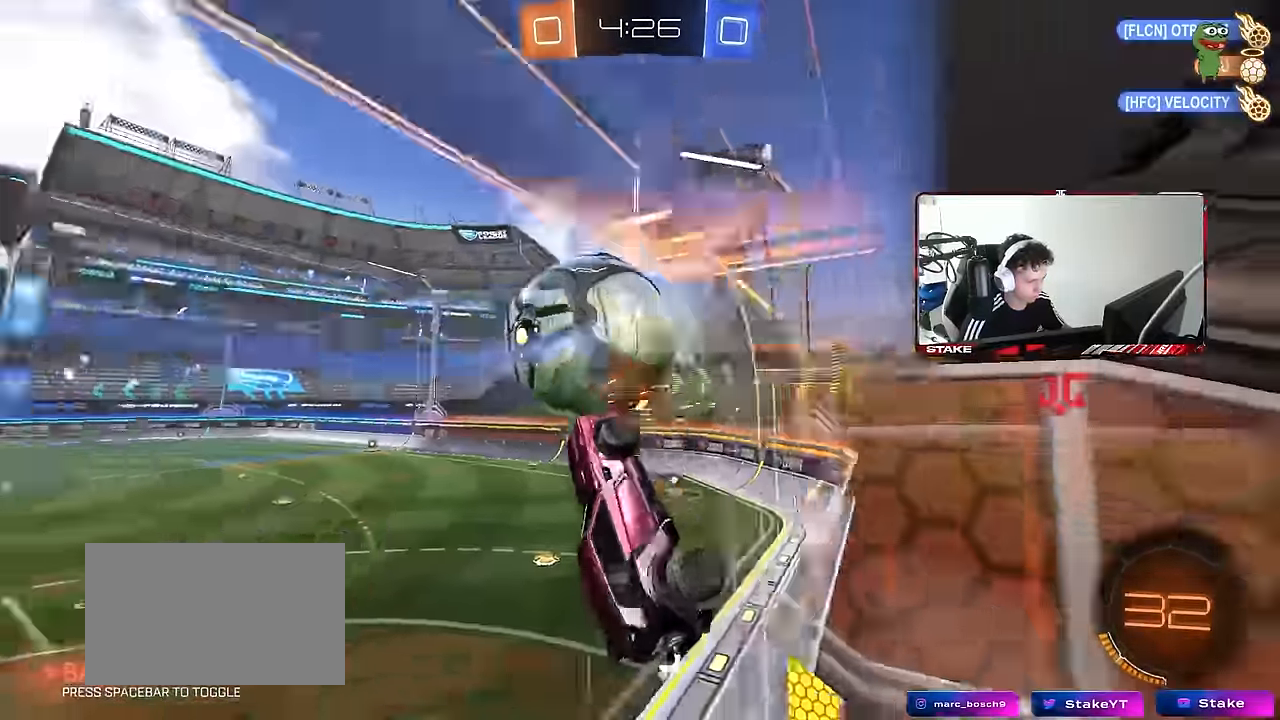
{"keys": ["w"], "mouse": [], "mouse_move": "still", "events": [[117, "shift", "up"], [500, "a", "up"]]}
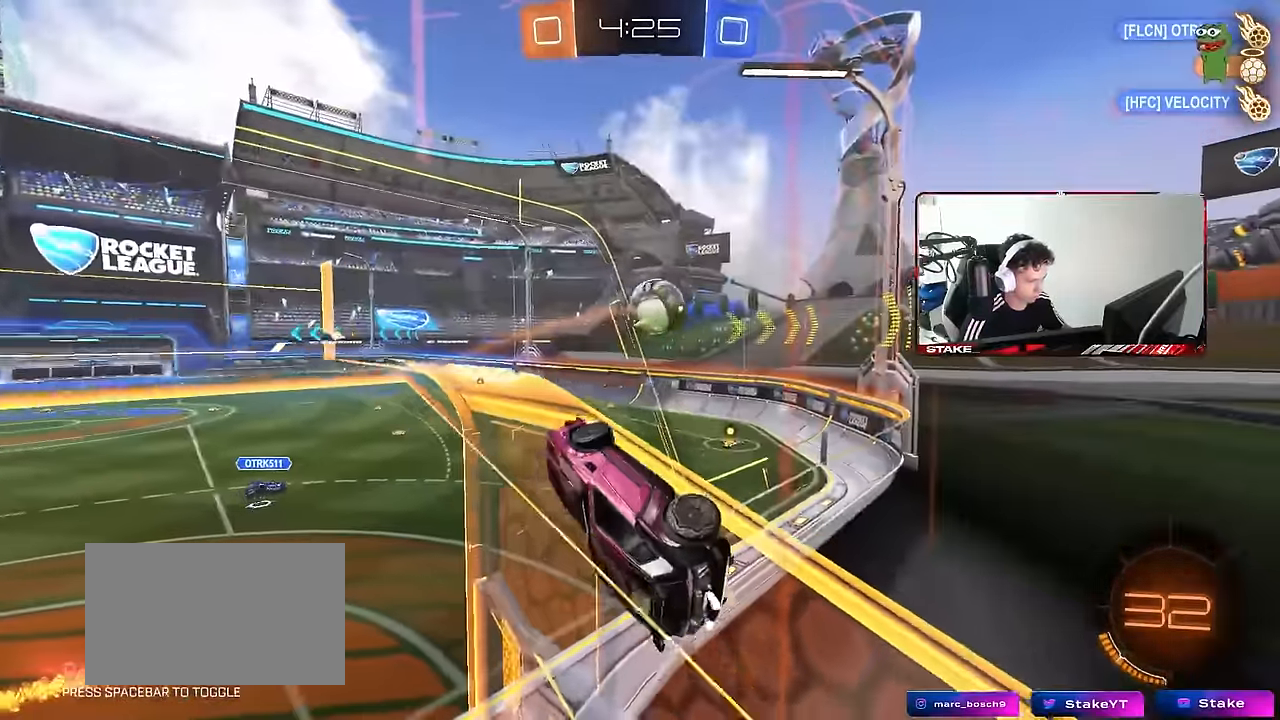
{"keys": ["d"], "mouse": [], "mouse_move": "still", "events": [[50, "mouse_right", "down"], [83, "w", "up"], [133, "d", "down"], [133, "shift", "down"], [233, "mouse_right", "up"], [417, "shift", "up"]]}
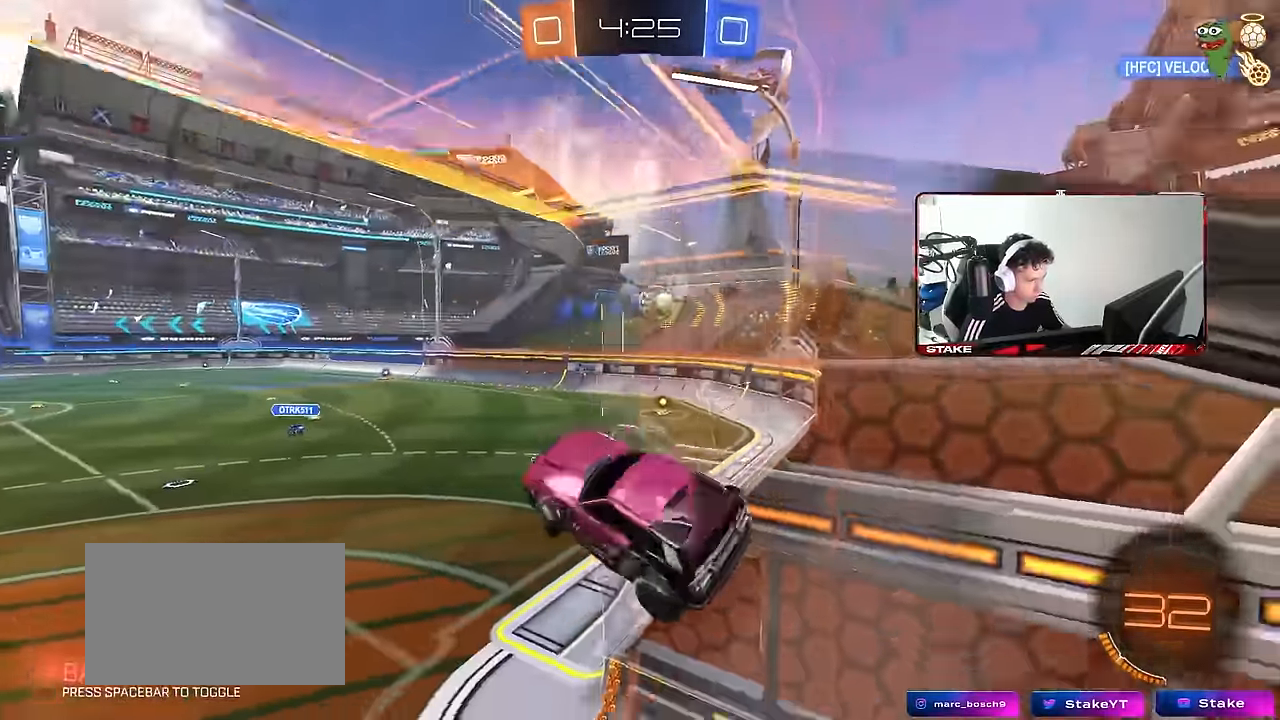
{"keys": ["w"], "mouse": [], "mouse_move": "still", "events": [[67, "a", "down"], [67, "d", "up"], [67, "s", "down"], [100, "shift", "down"], [150, "a", "up"], [150, "s", "up"], [150, "shift", "up"], [250, "d", "down"], [300, "d", "up"], [383, "w", "down"]]}
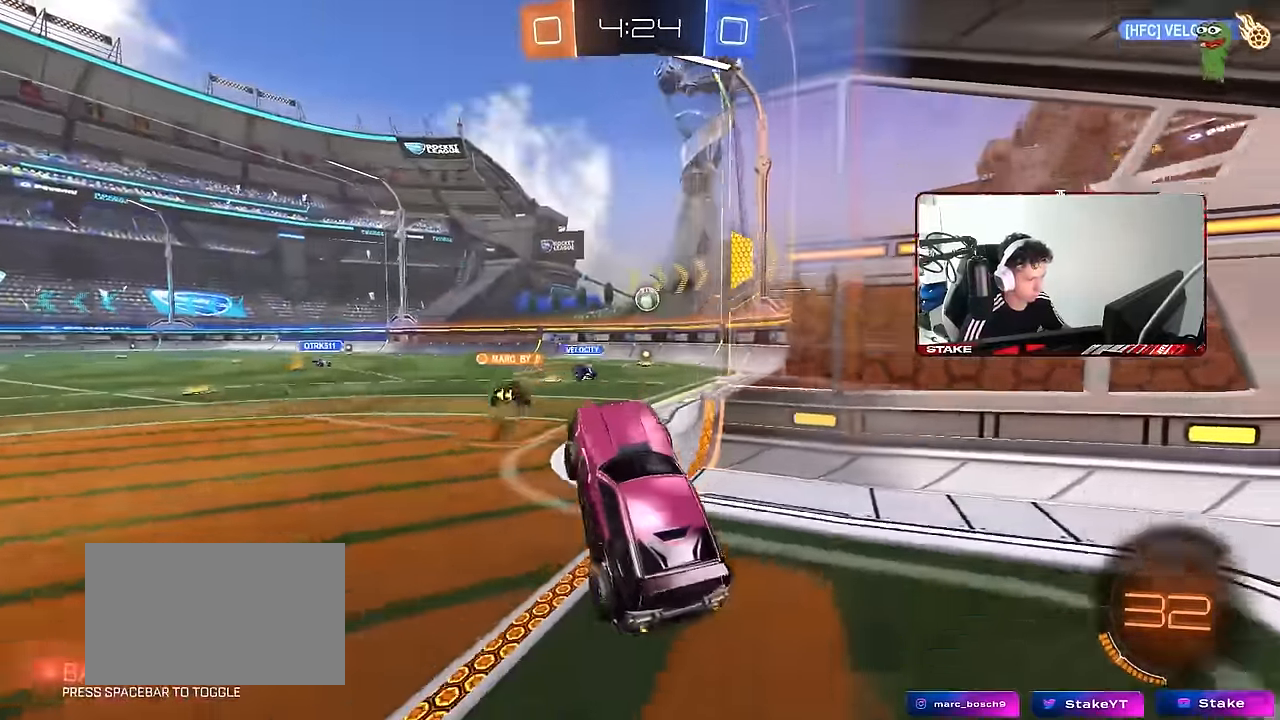
{"keys": ["w"], "mouse": [], "mouse_move": "still", "events": [[83, "mouse_right", "down"], [167, "d", "down"], [217, "mouse_right", "up"], [400, "d", "up"]]}
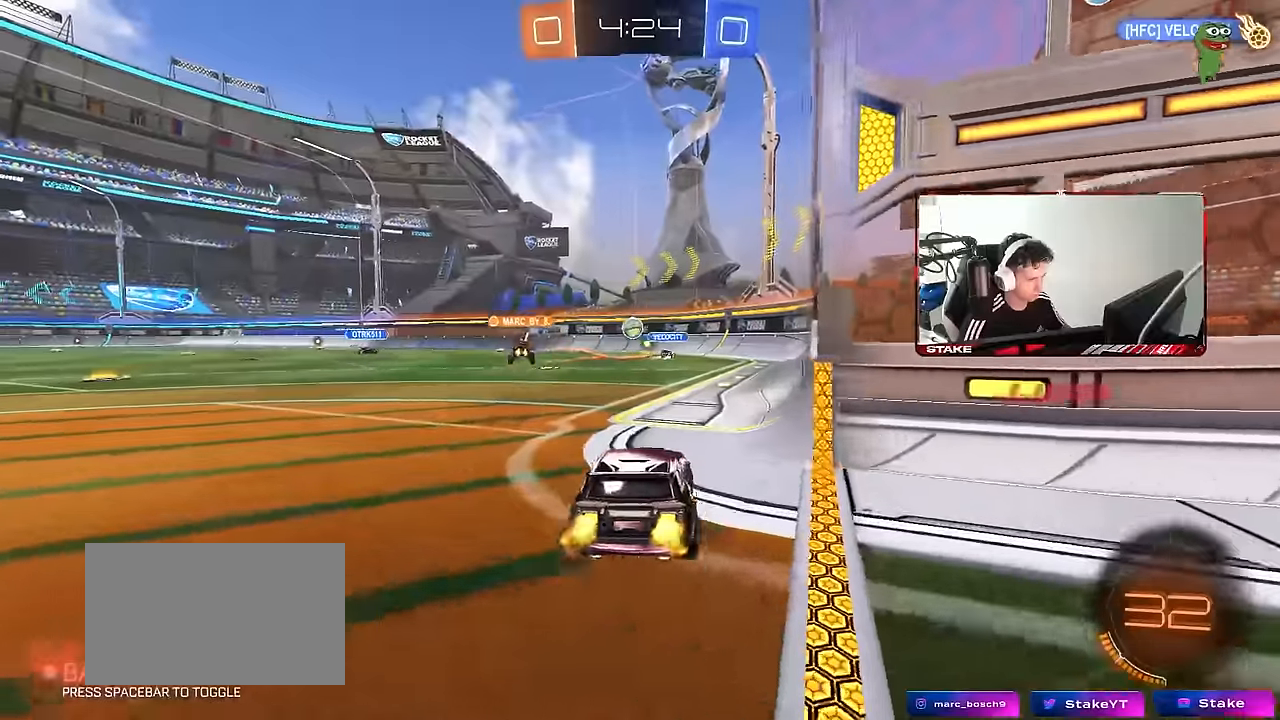
{"keys": ["d", "shift", "w"], "mouse": [], "mouse_move": "still", "events": [[317, "d", "down"], [383, "shift", "down"]]}
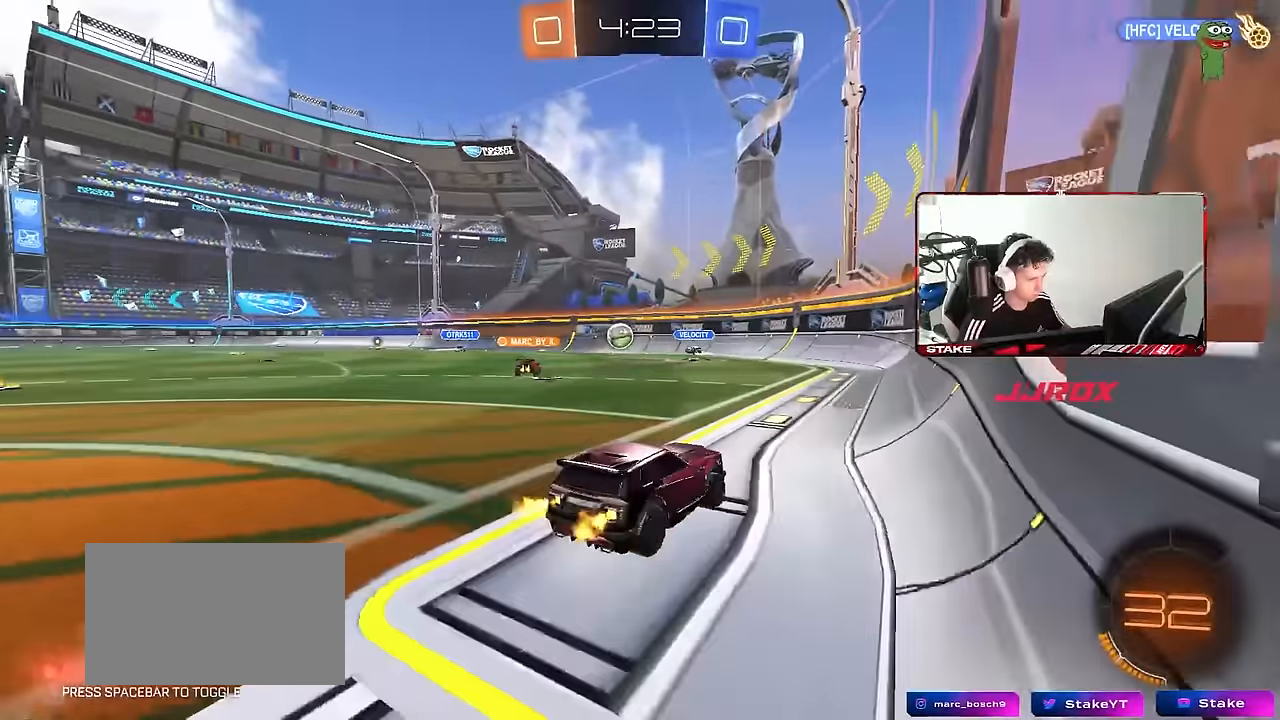
{"keys": ["a", "w"], "mouse": [], "mouse_move": "still", "events": [[67, "shift", "up"], [117, "d", "up"], [150, "a", "down"], [383, "shift", "down"], [483, "shift", "up"]]}
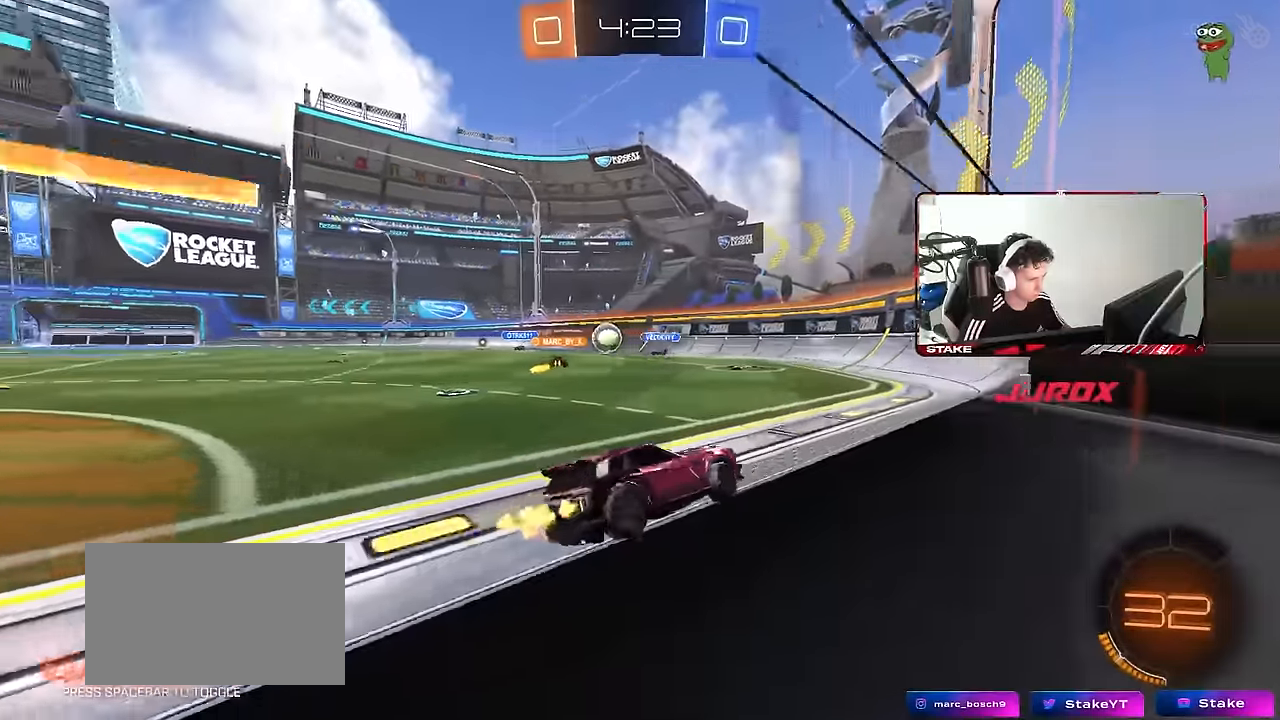
{"keys": ["a", "w"], "mouse": [], "mouse_move": "still", "events": []}
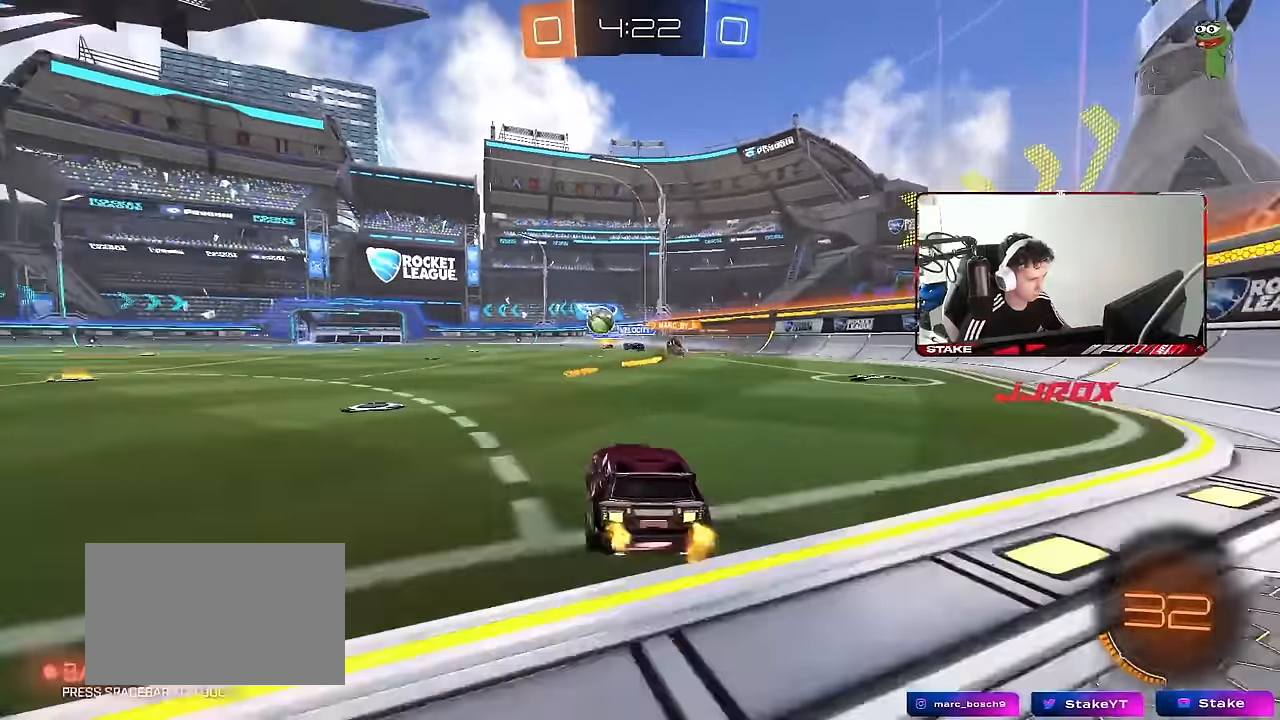
{"keys": ["d", "w"], "mouse": ["left"], "mouse_move": "still", "events": [[367, "mouse_left", "down"], [467, "a", "up"], [467, "d", "down"]]}
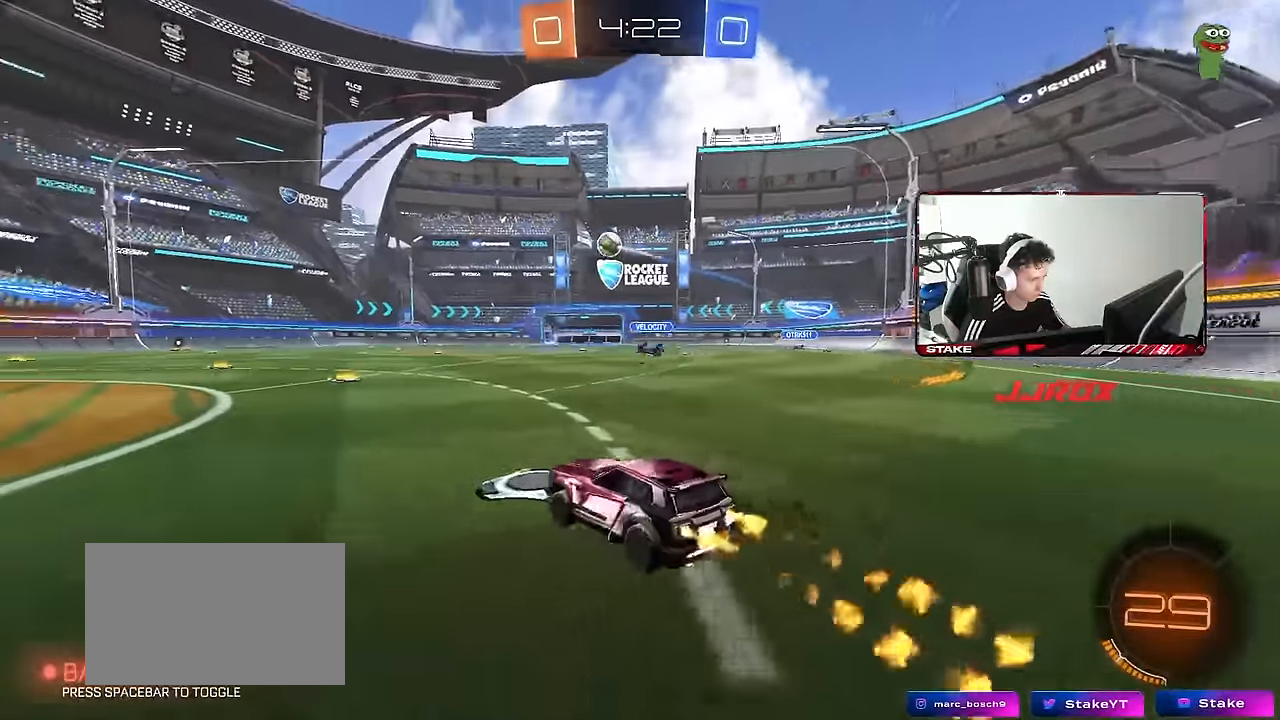
{"keys": ["a", "s", "shift"], "mouse": [], "mouse_move": "up", "events": [[100, "mouse_right", "down"], [200, "a", "down"], [200, "d", "up"], [200, "mouse_right", "up"], [200, "shift", "down"], [250, "mouse_left", "up"], [250, "mouse_right", "down"], [250, "s", "down"], [300, "w", "up"], [383, "mouse_right", "up"]]}
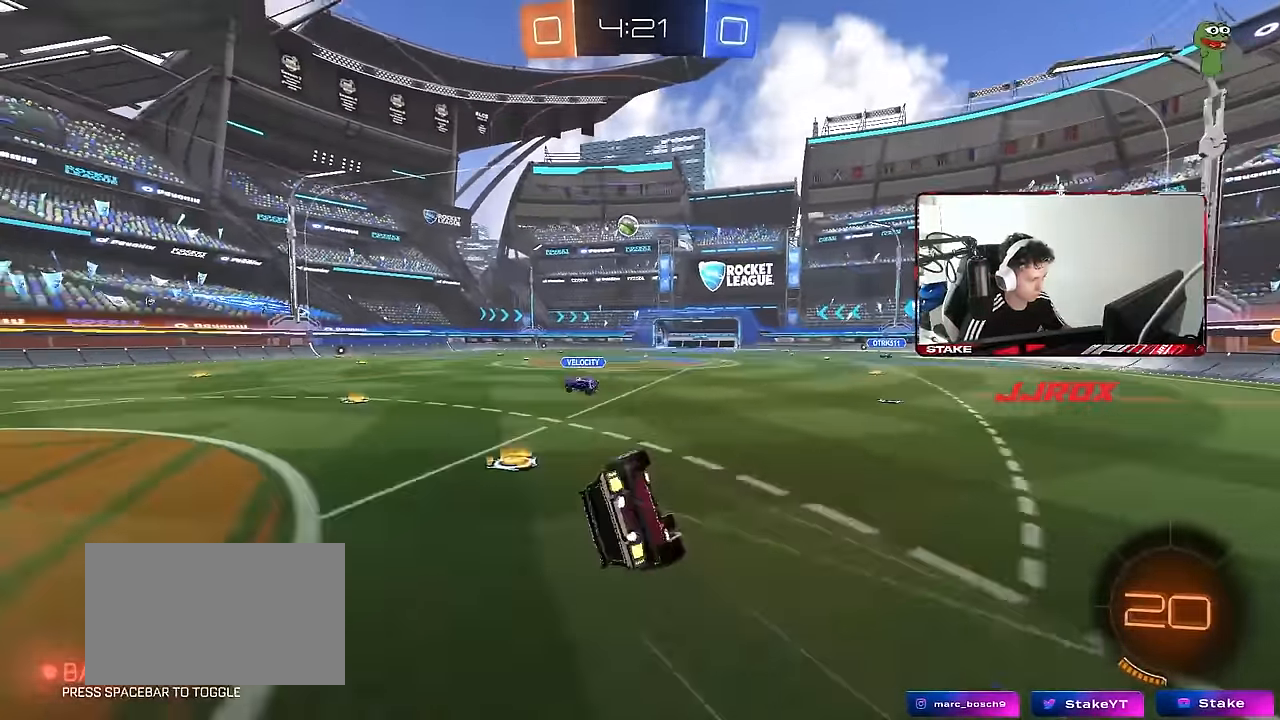
{"keys": ["a", "s"], "mouse": [], "mouse_move": "still", "events": [[33, "space", "down"], [217, "s", "up"], [217, "space", "up"], [350, "s", "down"], [500, "shift", "up"]]}